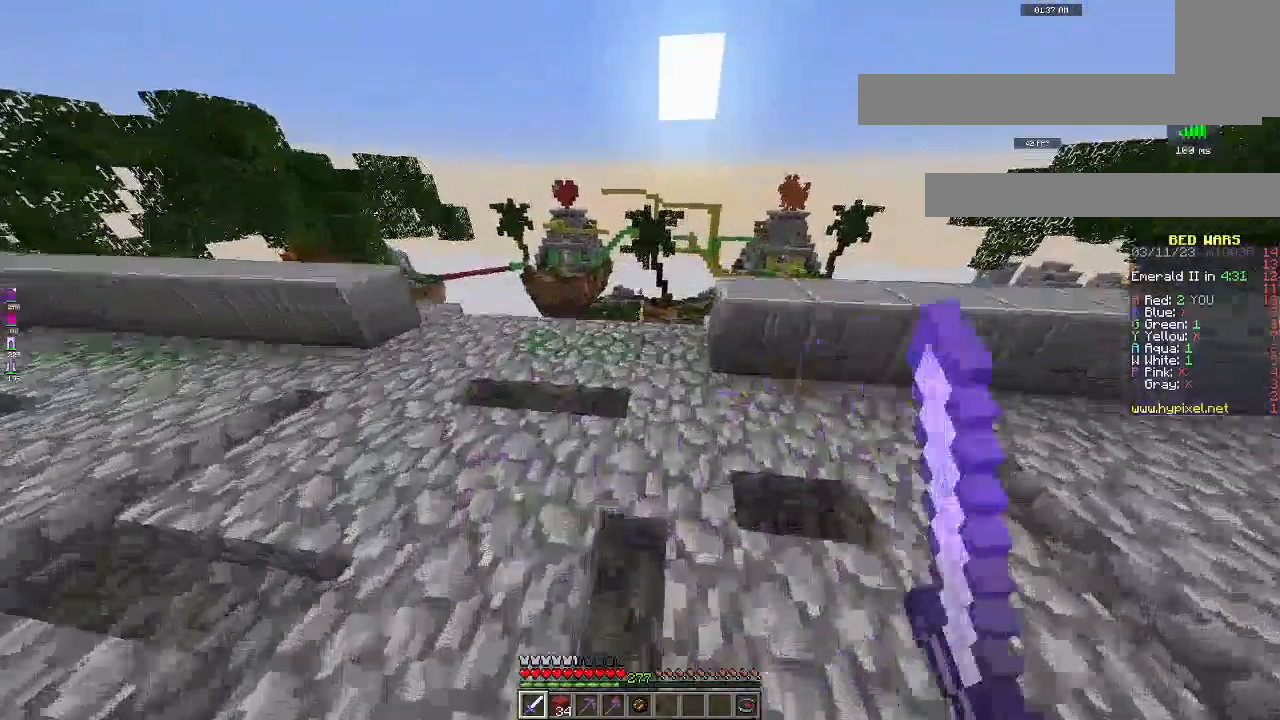
Gameplay with keyboard and mouse; each line is a JSON object with the keys and mouse buttons held at the frame after it. "events" lists presses ("down") and releases ("up") of "a", "d", "s", "space", "w", "mouse_left" and "mouse_right" between this image and that frame as [ms after this image, input, new state], when the widget could be followed in between. "mouse_left", "mouse_right" = the "left", "right" buttons of the "mouse" list. No other keys are recorded. Fast repeated clicks can show as one long hold. Mouse movement is not recorded.
{"keys": ["w"], "mouse": [], "events": [[201, "mouse_left", "up"], [468, "space", "up"]]}
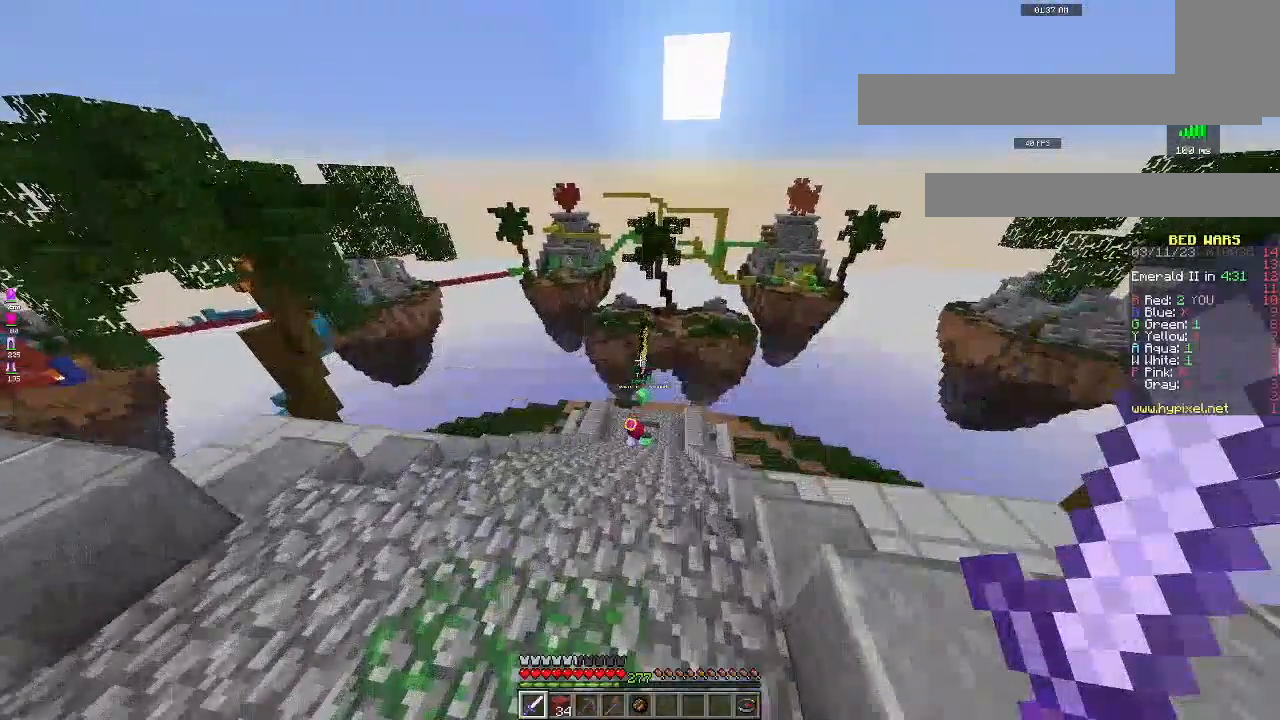
{"keys": ["w"], "mouse": [], "events": []}
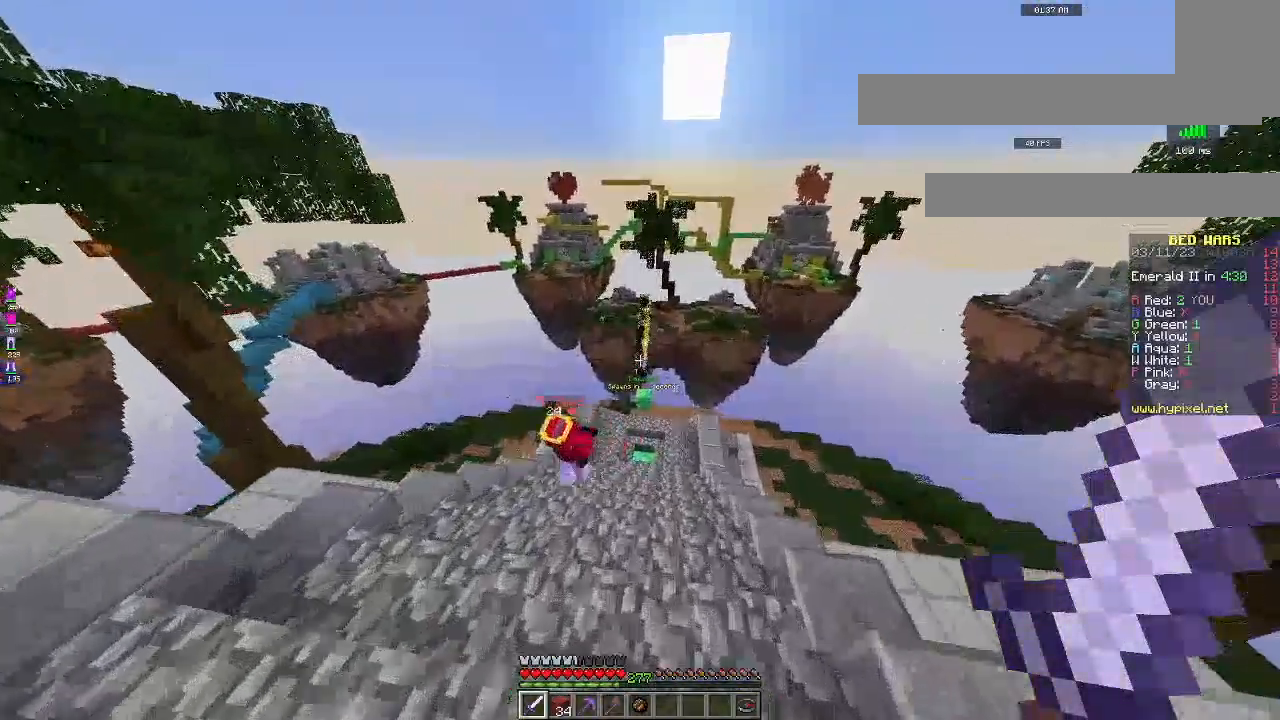
{"keys": [], "mouse": [], "events": [[217, "w", "up"]]}
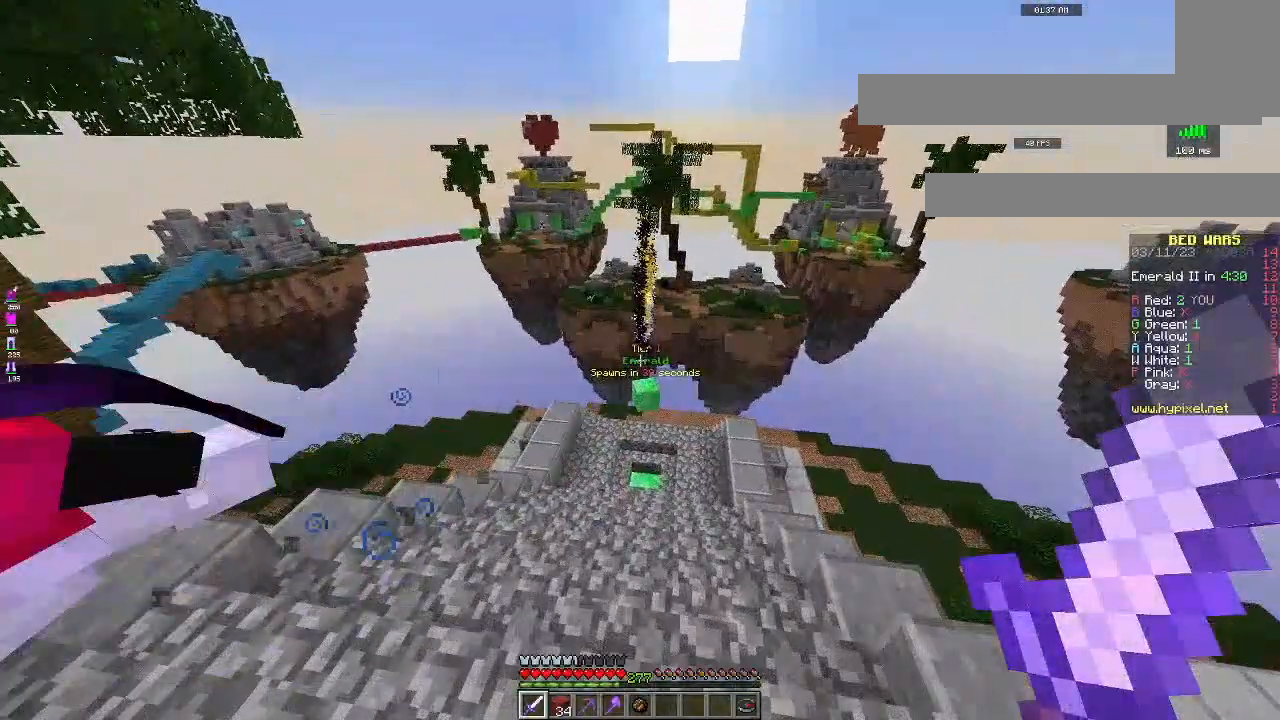
{"keys": [], "mouse": [], "events": []}
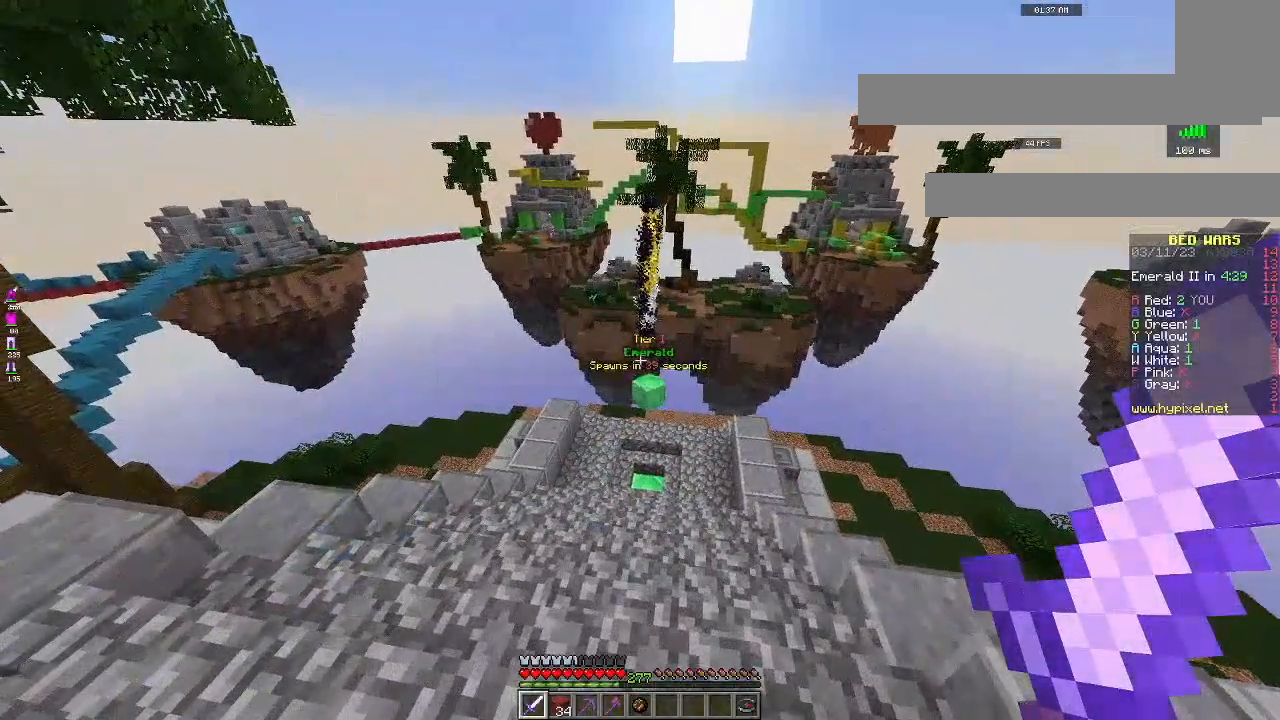
{"keys": ["s"], "mouse": [], "events": [[367, "s", "down"]]}
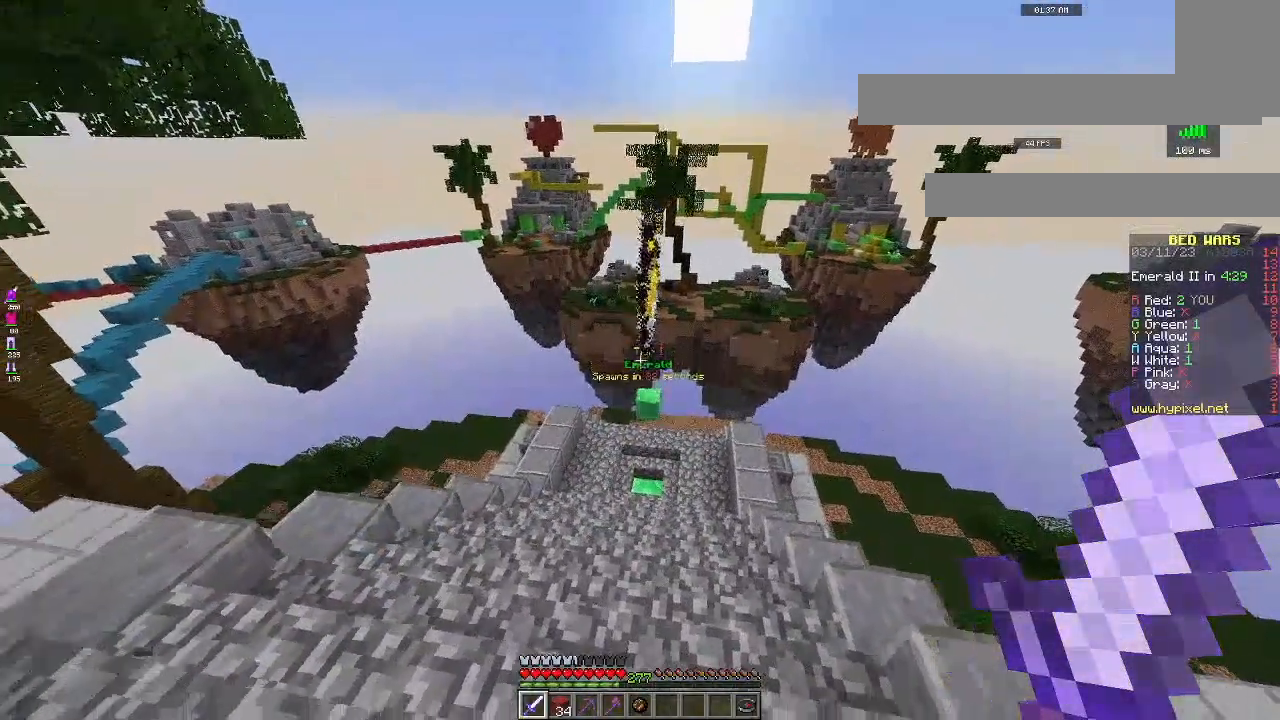
{"keys": ["s"], "mouse": [], "events": []}